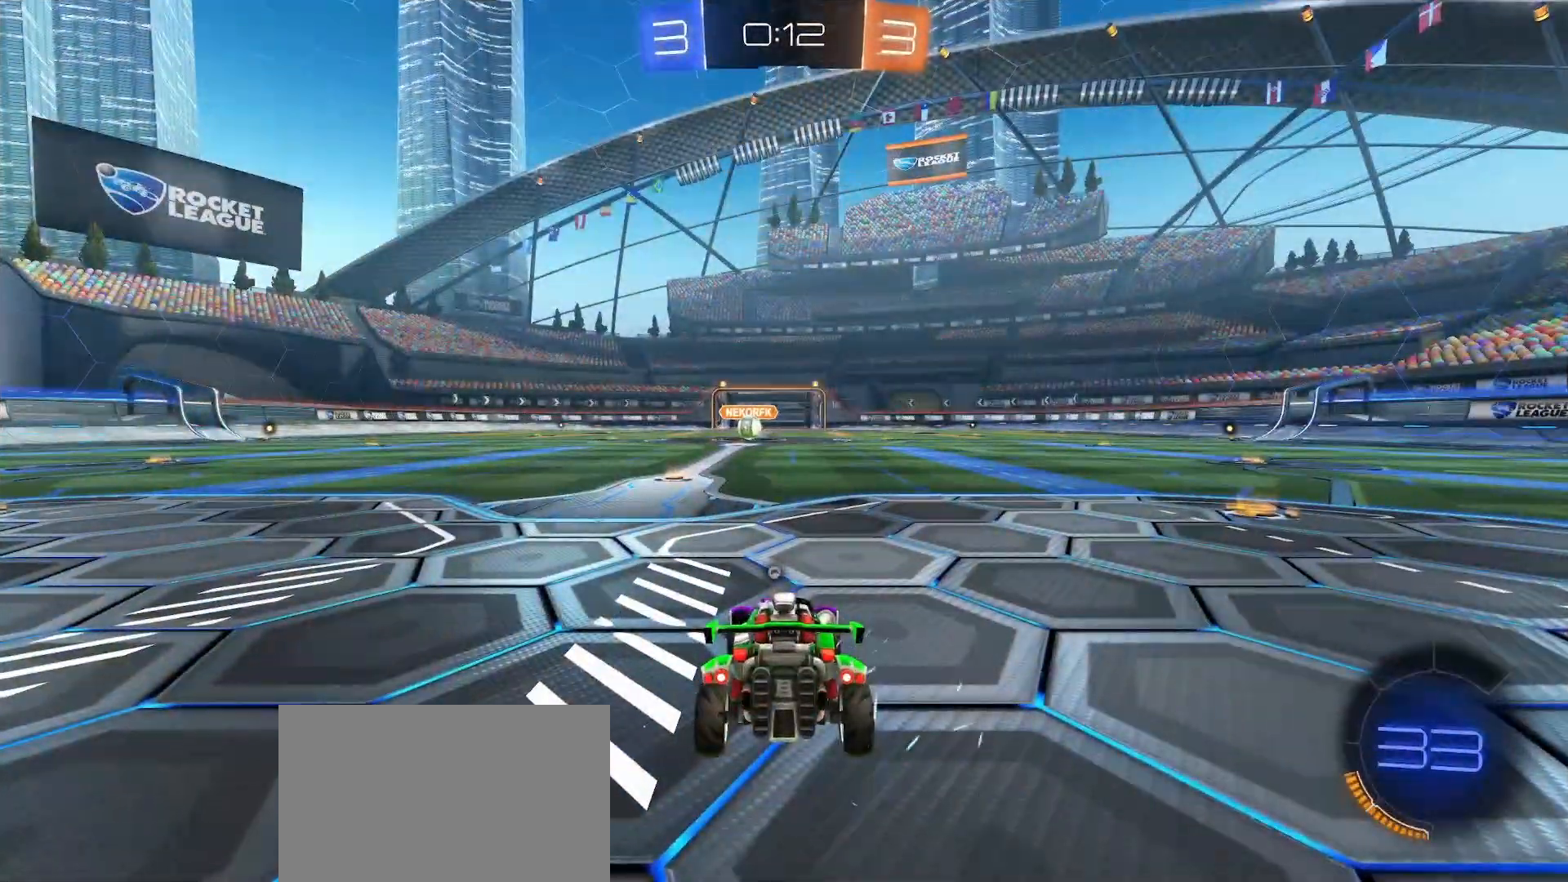
Gameplay with a controller (PlayStation layout); each line is a JSON object with the inputs held at the frame after it. "button_events" lists button changes between this image and that frame as [ms after this image, input, new state], when the widget could be followed in between (sticks are given only as held states).
{"buttons": [], "left_stick": "center", "right_stick": "center", "button_events": []}
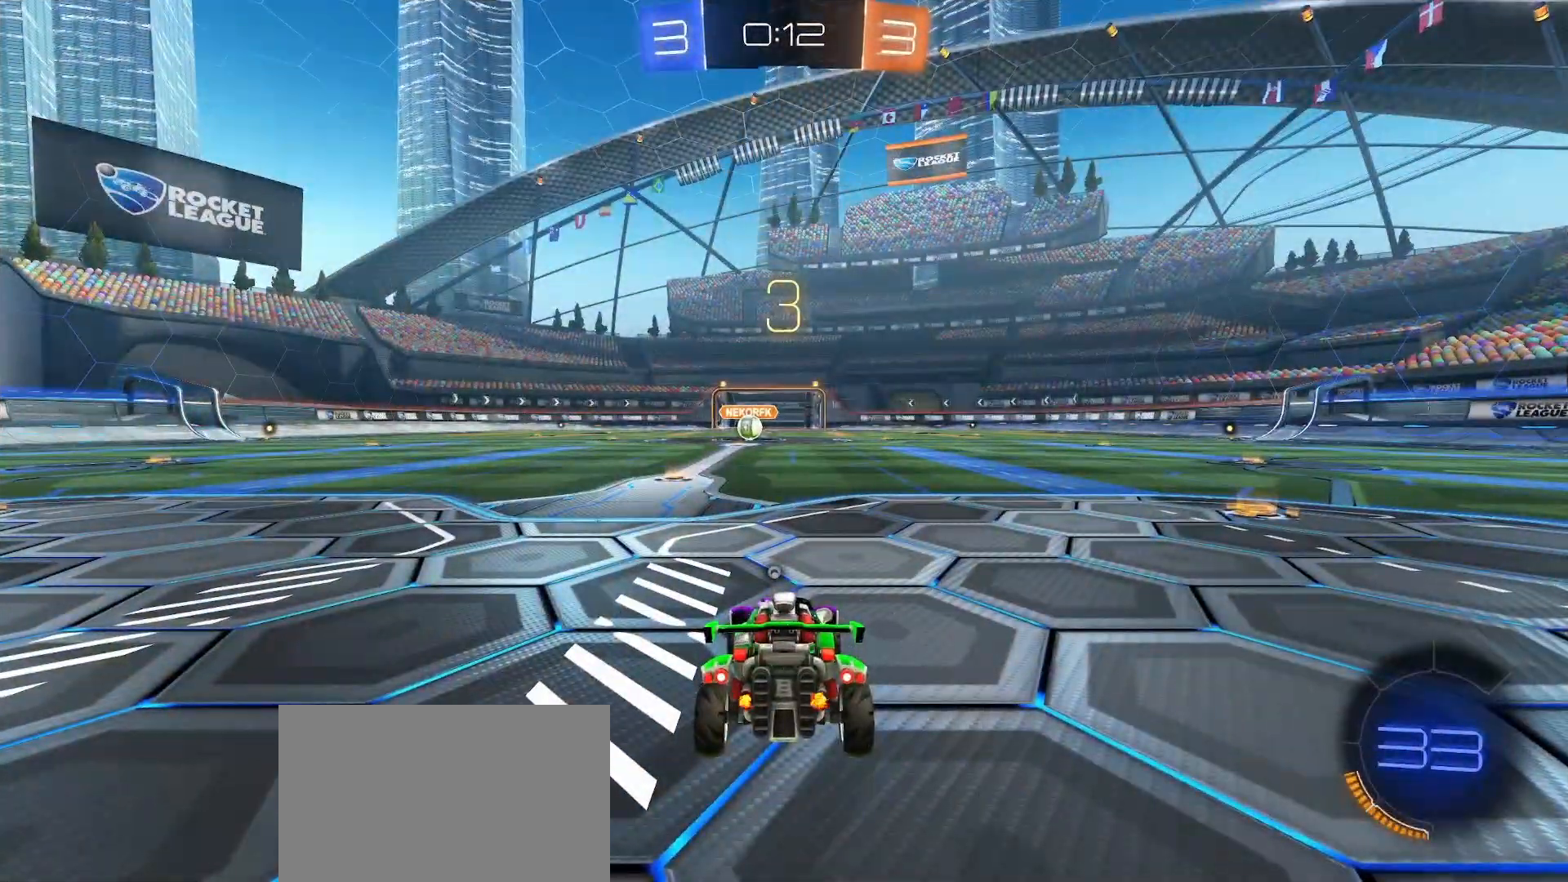
{"buttons": ["R1"], "left_stick": "center", "right_stick": "center", "button_events": [[367, "R1", "down"]]}
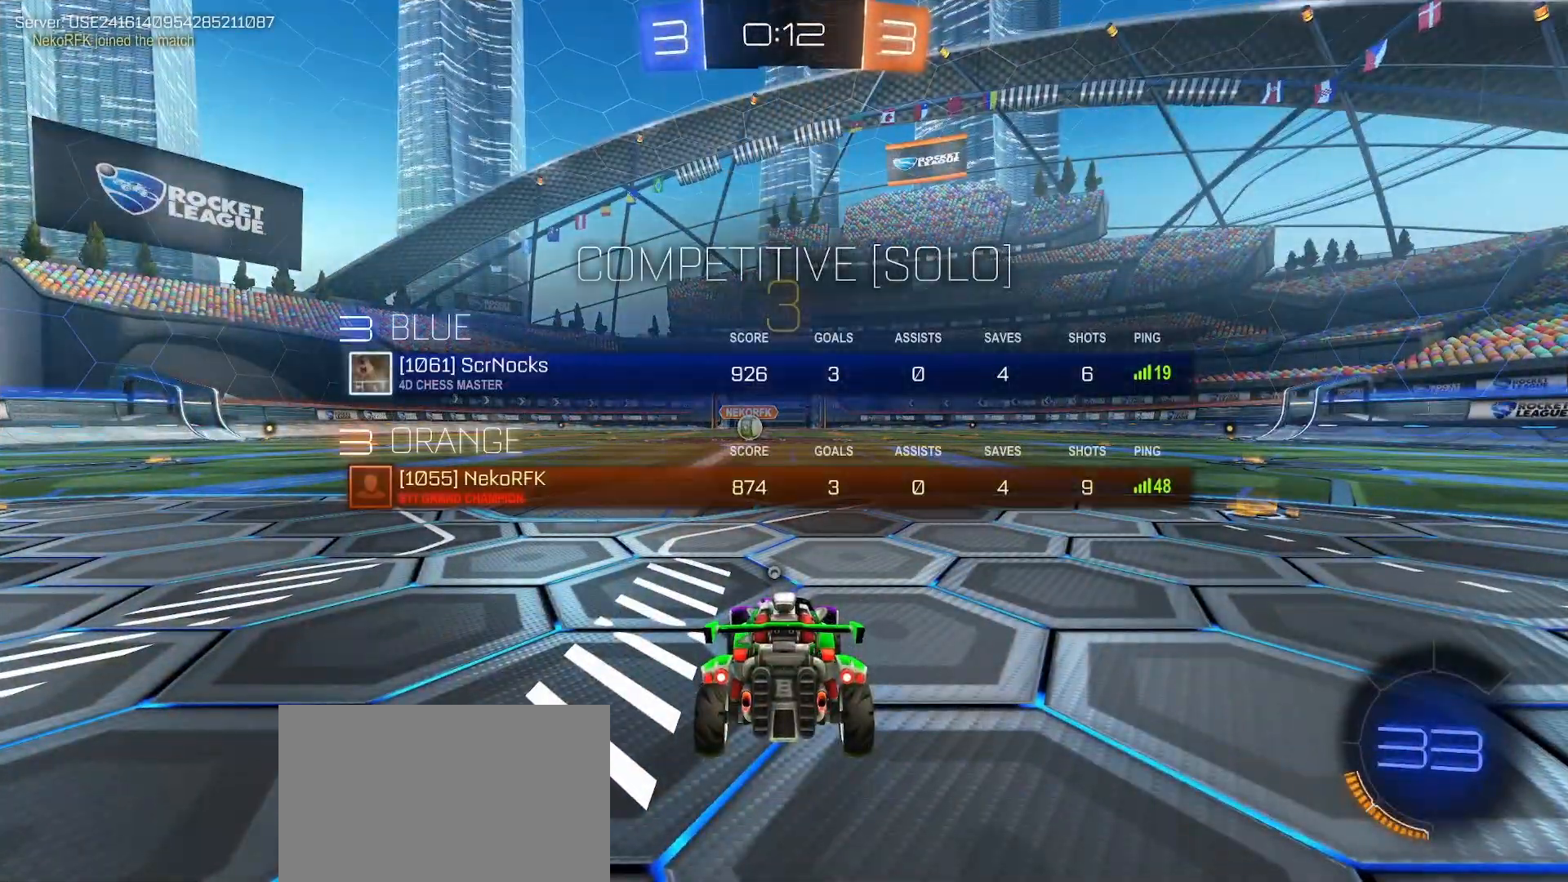
{"buttons": ["TRIANGLE"], "left_stick": "center", "right_stick": "center", "button_events": [[233, "TRIANGLE", "down"], [333, "R1", "up"], [350, "TRIANGLE", "up"], [450, "TRIANGLE", "down"]]}
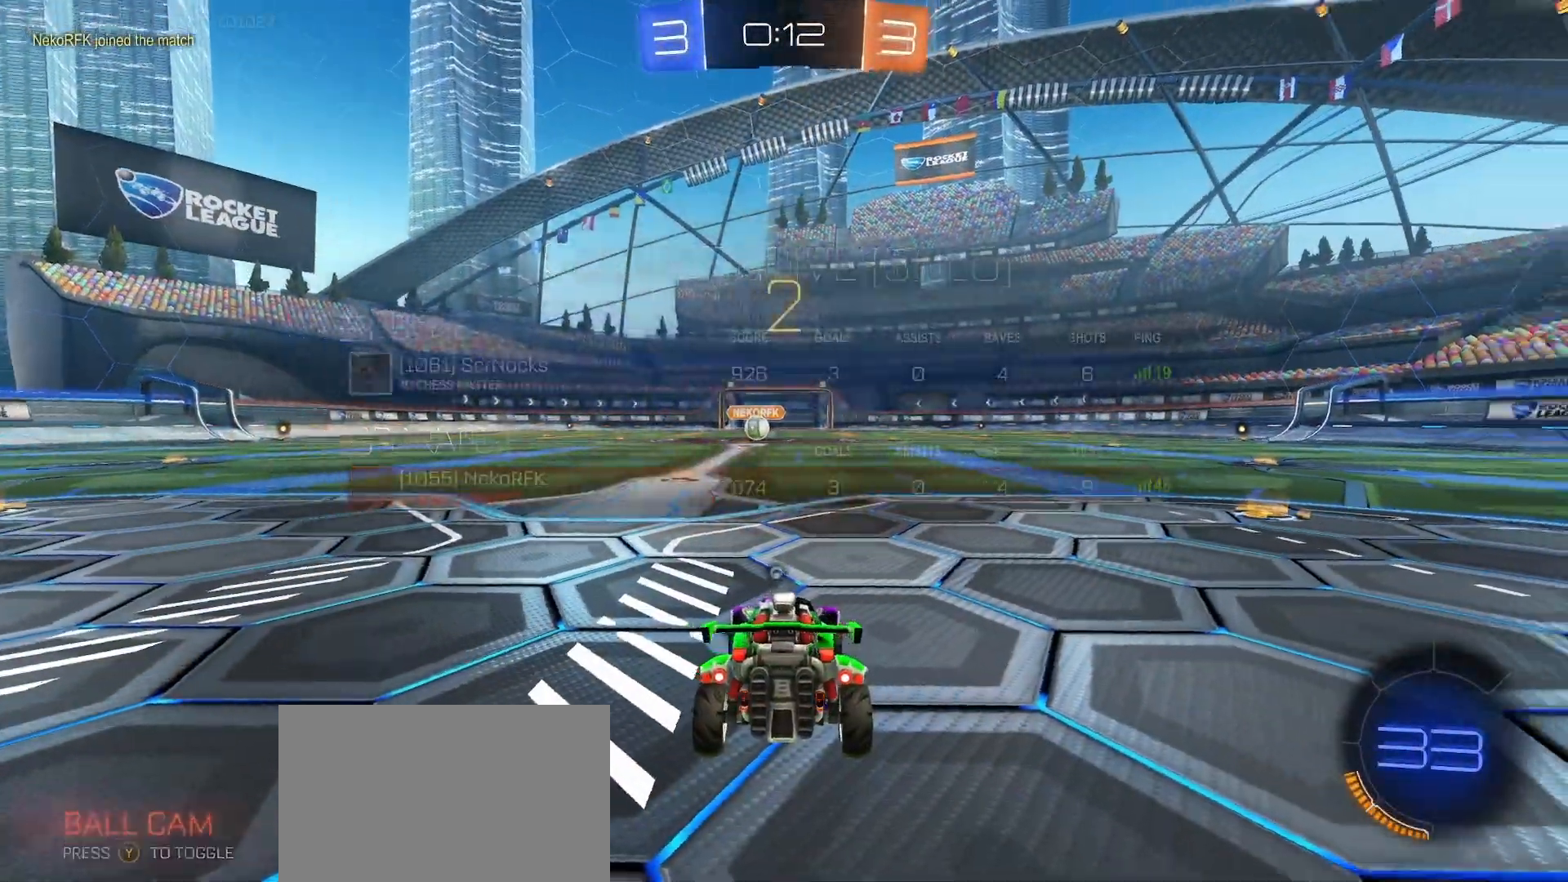
{"buttons": ["TRIANGLE"], "left_stick": "center", "right_stick": "center", "button_events": [[17, "TRIANGLE", "up"], [83, "TRIANGLE", "down"], [167, "TRIANGLE", "up"], [250, "TRIANGLE", "down"], [333, "TRIANGLE", "up"], [483, "TRIANGLE", "down"]]}
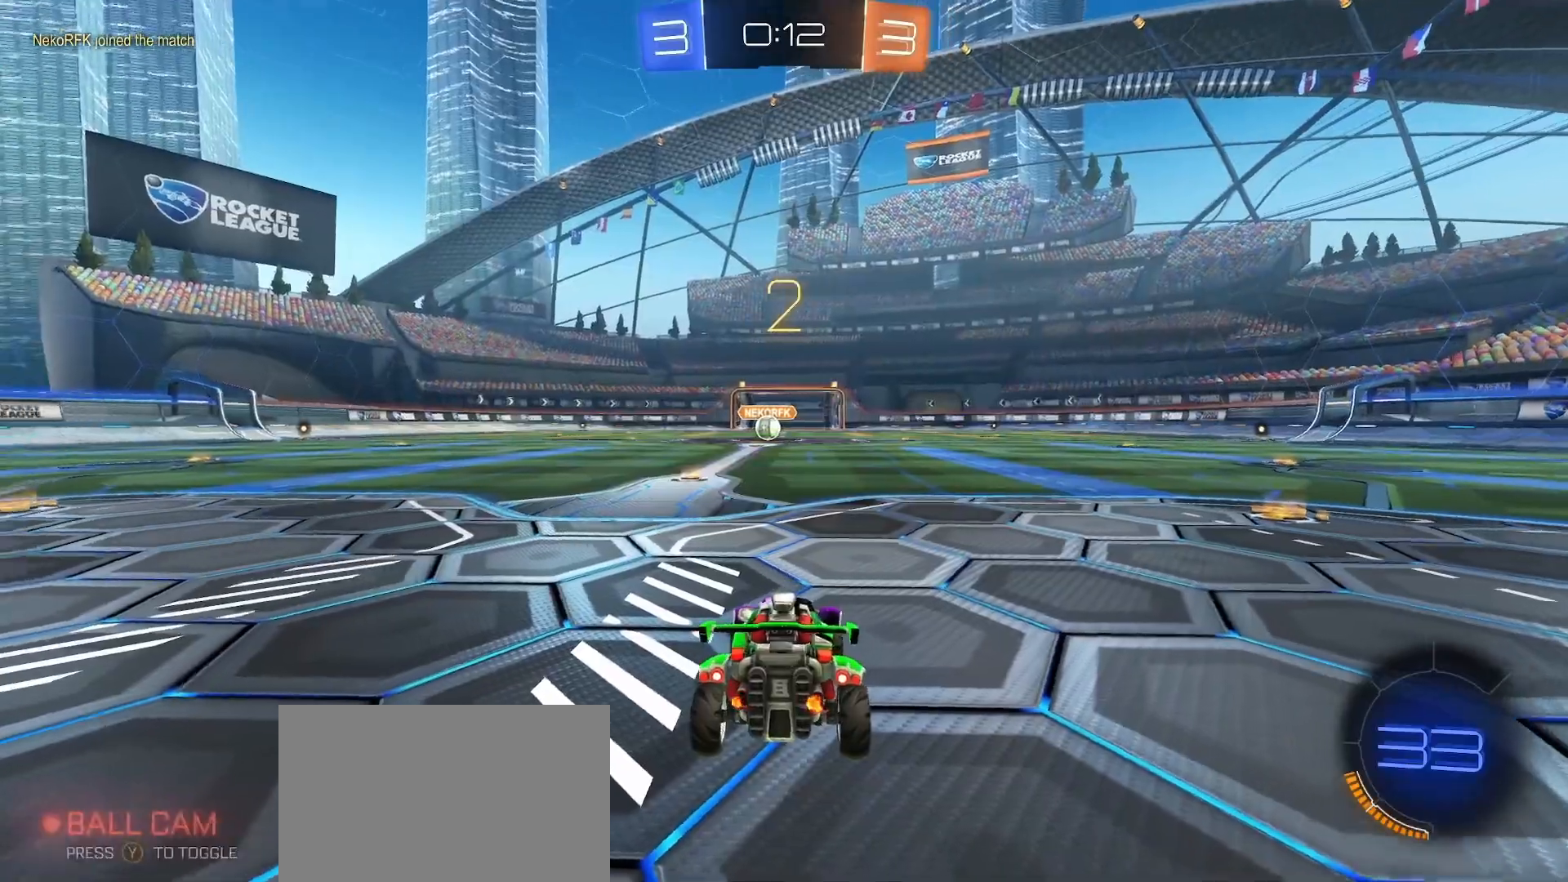
{"buttons": ["CIRCLE", "R2"], "left_stick": "center", "right_stick": "center", "button_events": [[50, "TRIANGLE", "up"], [117, "TRIANGLE", "down"], [167, "TRIANGLE", "up"], [317, "TRIANGLE", "down"], [417, "TRIANGLE", "up"], [433, "CIRCLE", "down"], [467, "R2", "down"]]}
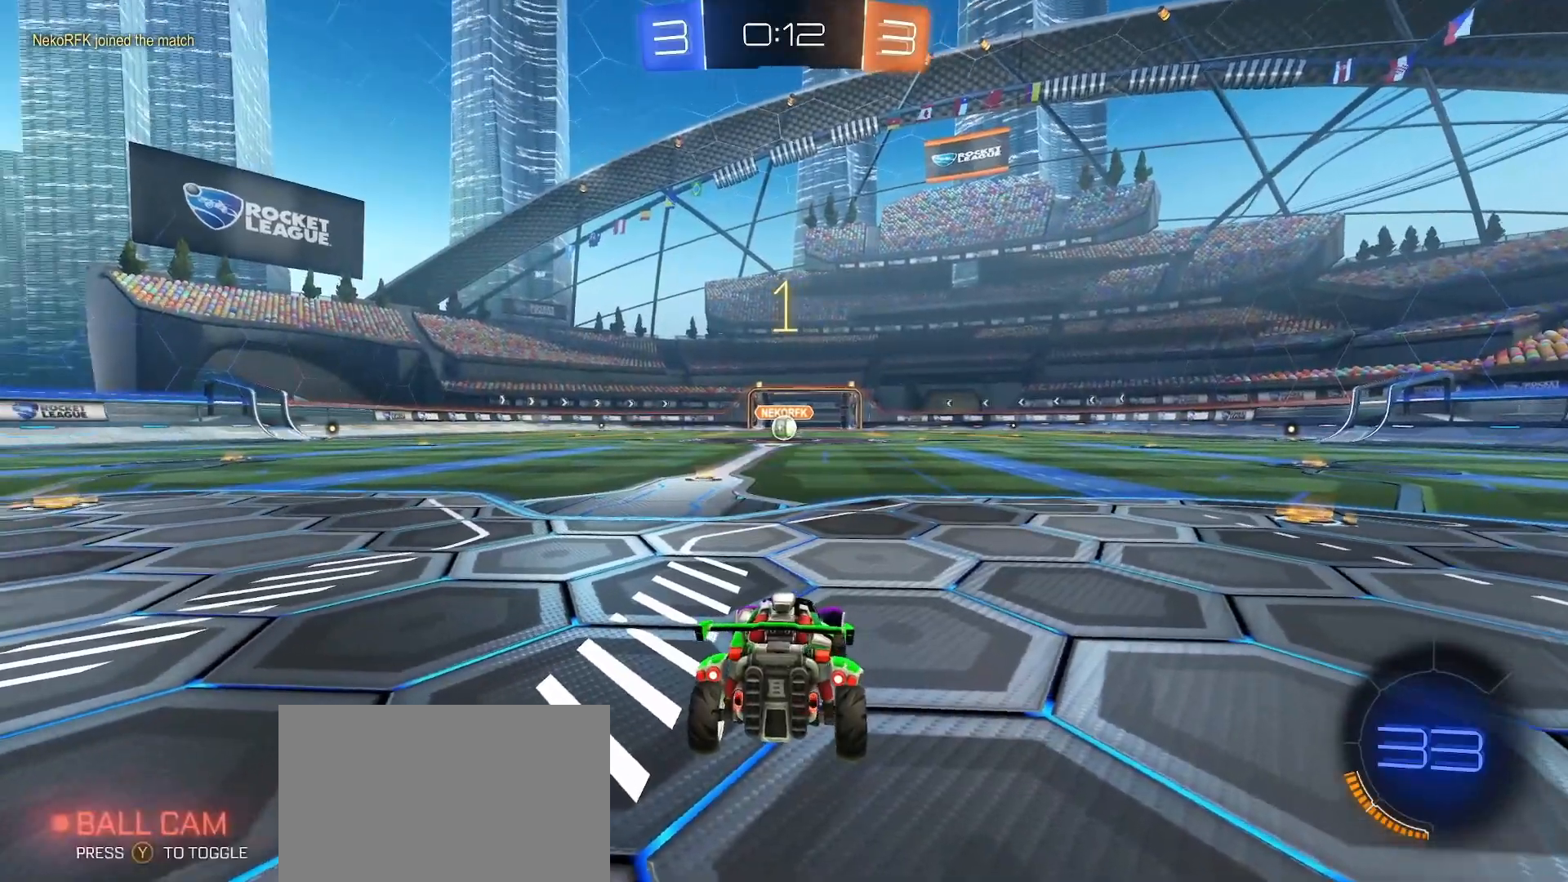
{"buttons": ["CIRCLE", "SQUARE", "R2"], "left_stick": "center", "right_stick": "center", "button_events": [[33, "SQUARE", "down"]]}
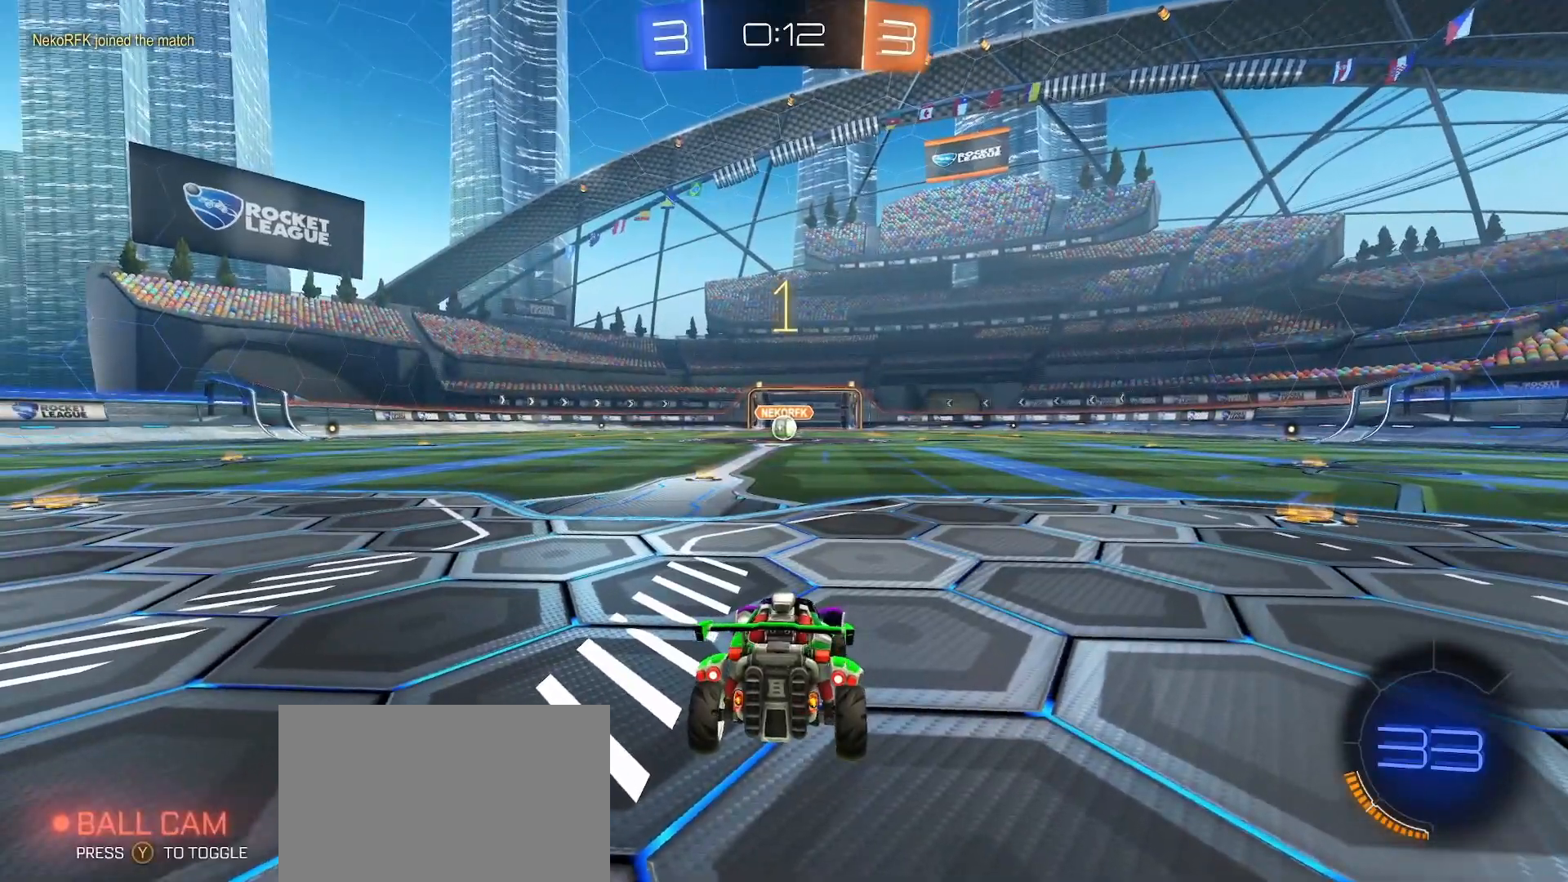
{"buttons": ["CIRCLE", "SQUARE", "R2"], "left_stick": "up", "right_stick": "center", "button_events": [[467, "CROSS", "down"], [500, "CROSS", "up"]]}
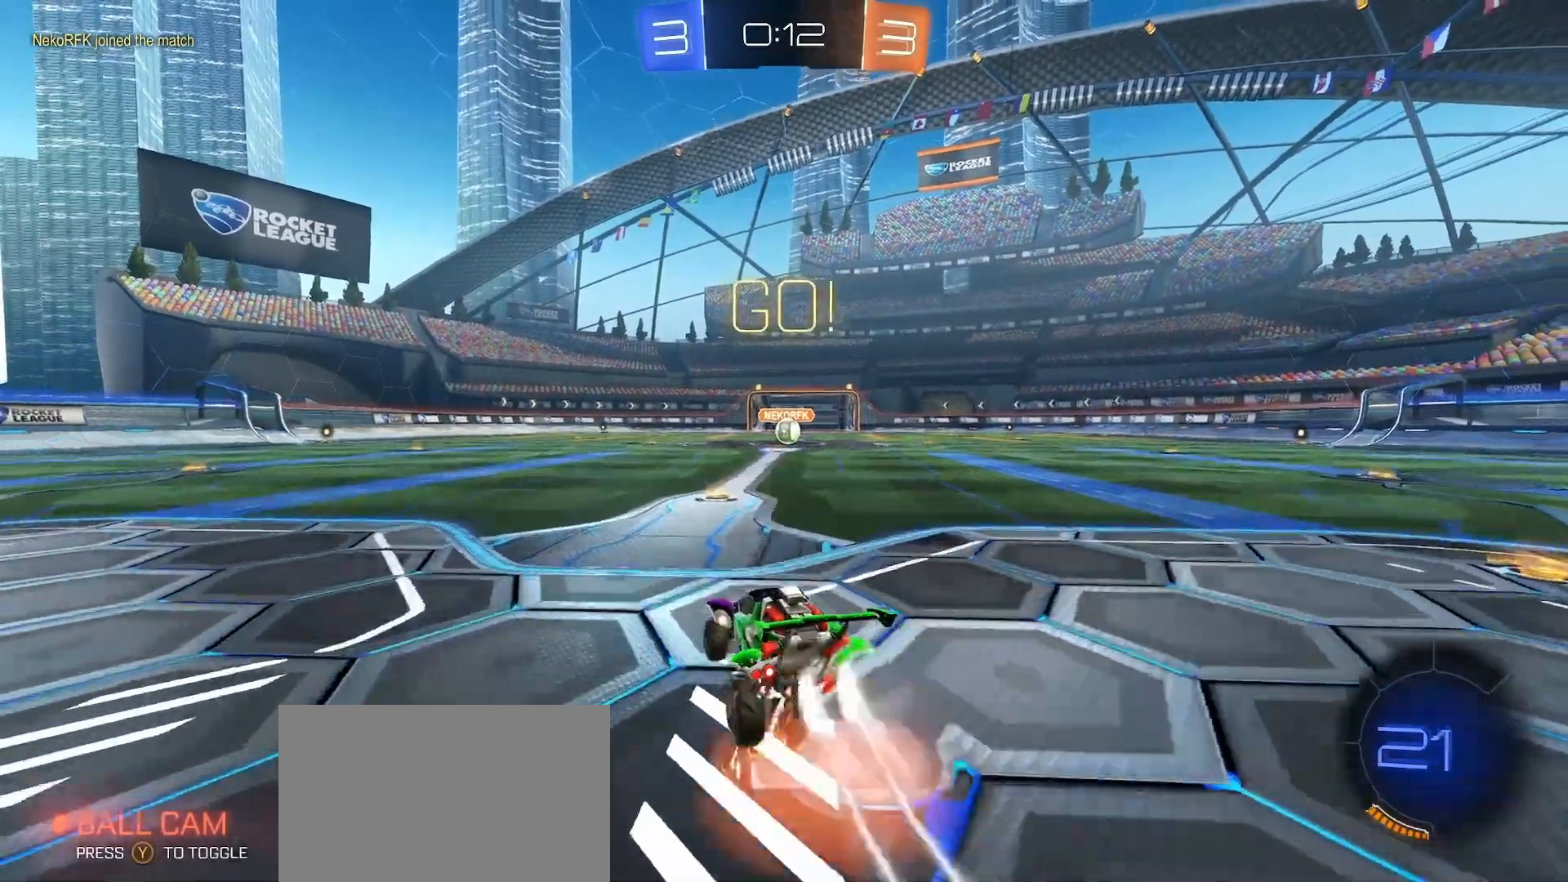
{"buttons": ["CIRCLE", "SQUARE", "R2"], "left_stick": "down-right", "right_stick": "center", "button_events": [[50, "CROSS", "down"], [50, "L3", "down"], [100, "CROSS", "up"], [417, "L3", "up"]]}
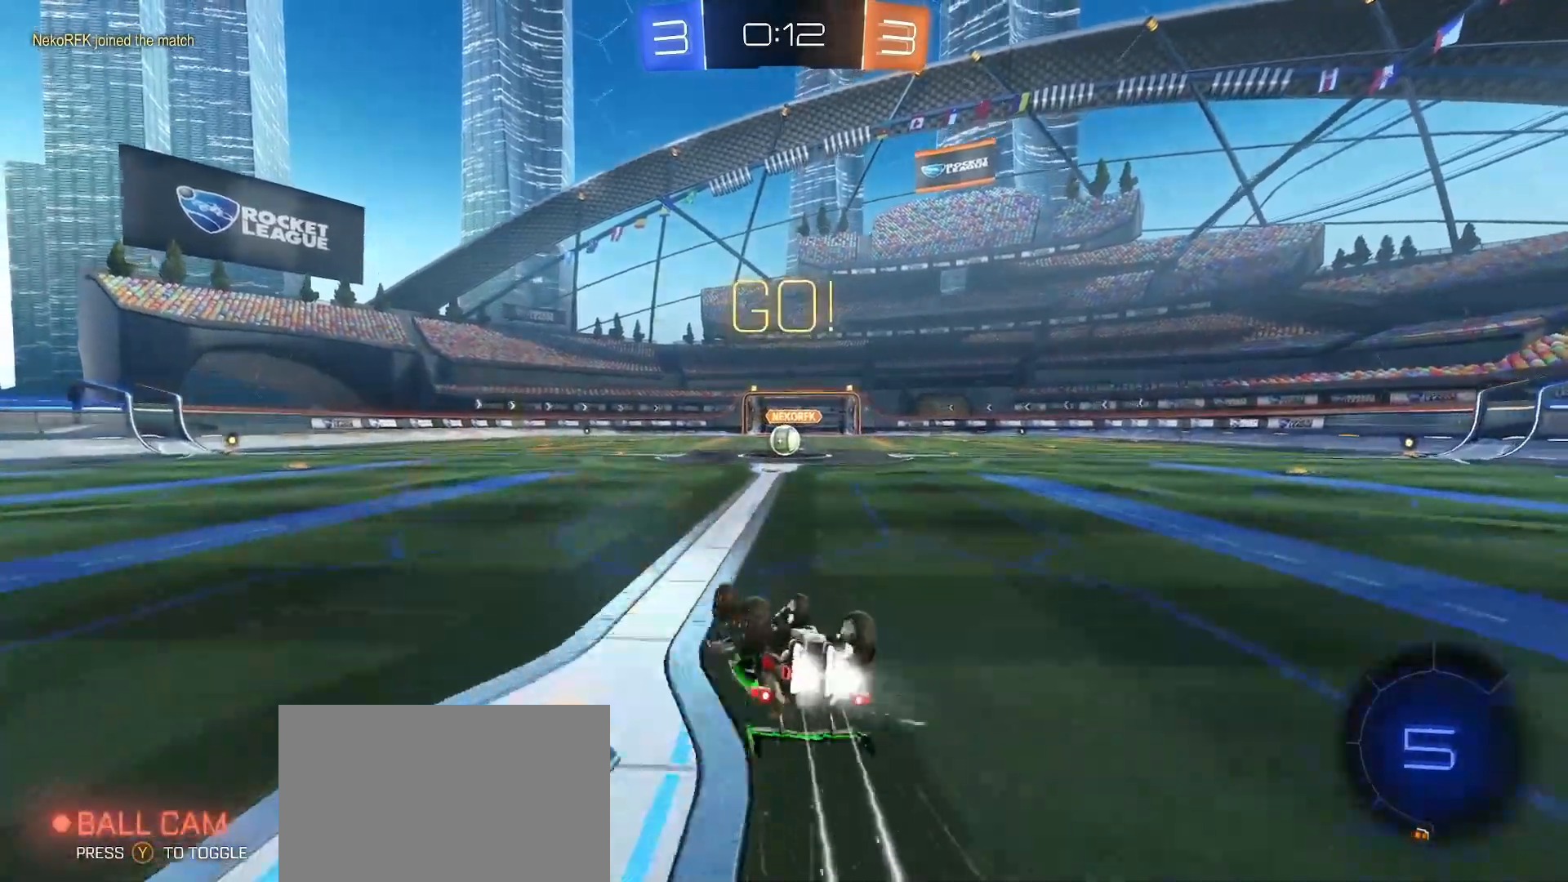
{"buttons": ["R2"], "left_stick": "center", "right_stick": "center", "button_events": [[400, "CIRCLE", "up"], [400, "SQUARE", "up"]]}
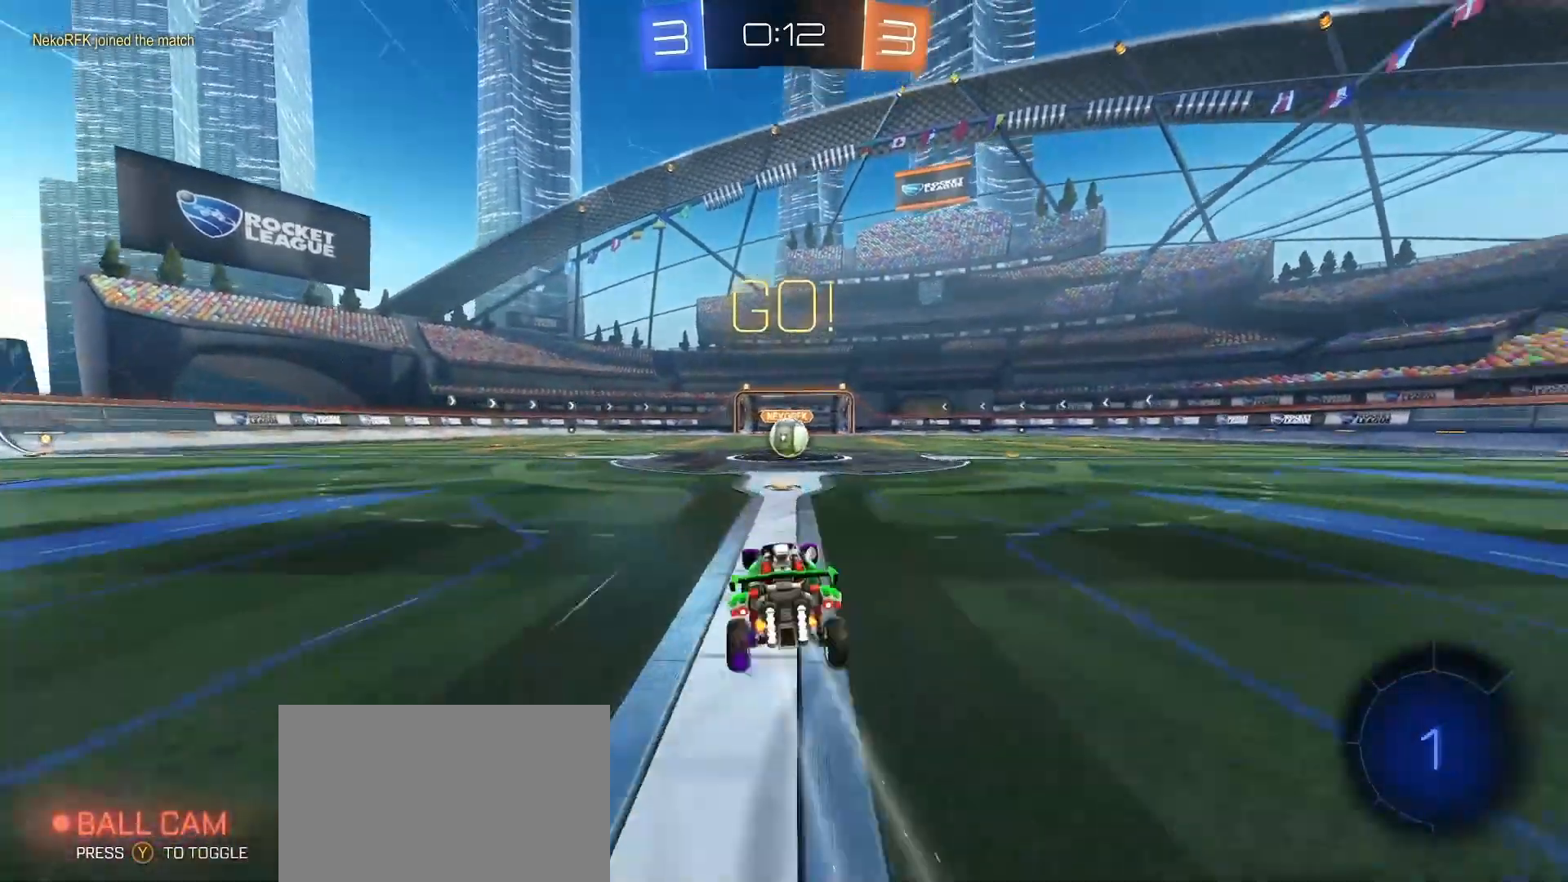
{"buttons": ["R2"], "left_stick": "center", "right_stick": "center", "button_events": [[400, "CROSS", "down"], [483, "CROSS", "up"]]}
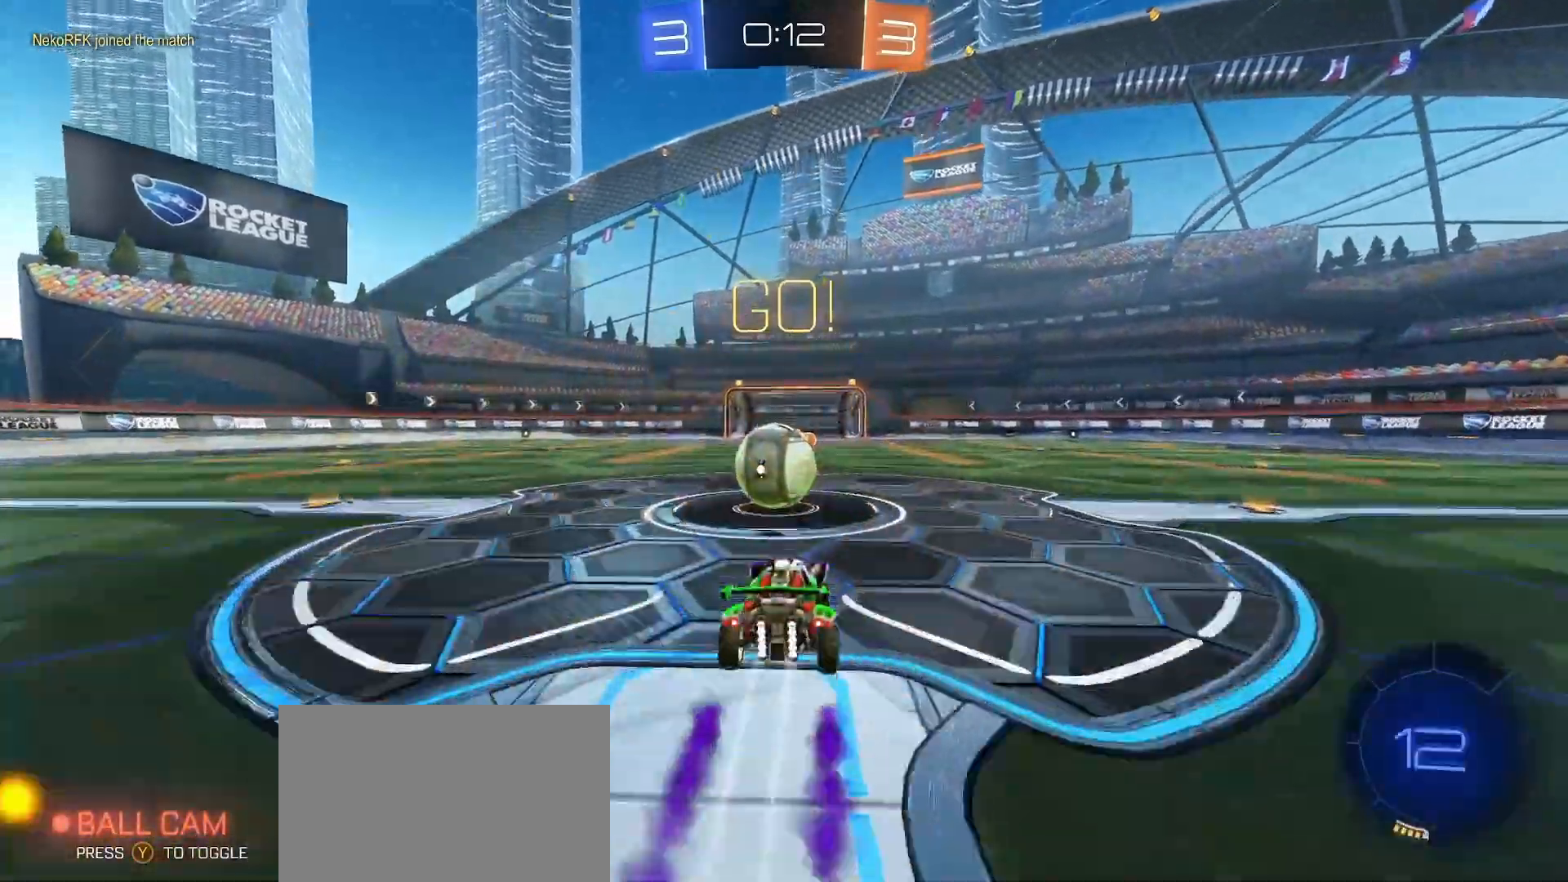
{"buttons": ["L2"], "left_stick": "down", "right_stick": "center", "button_events": [[167, "CROSS", "down"], [233, "L3", "down"], [250, "CROSS", "up"], [417, "L3", "up"], [467, "L2", "down"], [500, "R2", "up"]]}
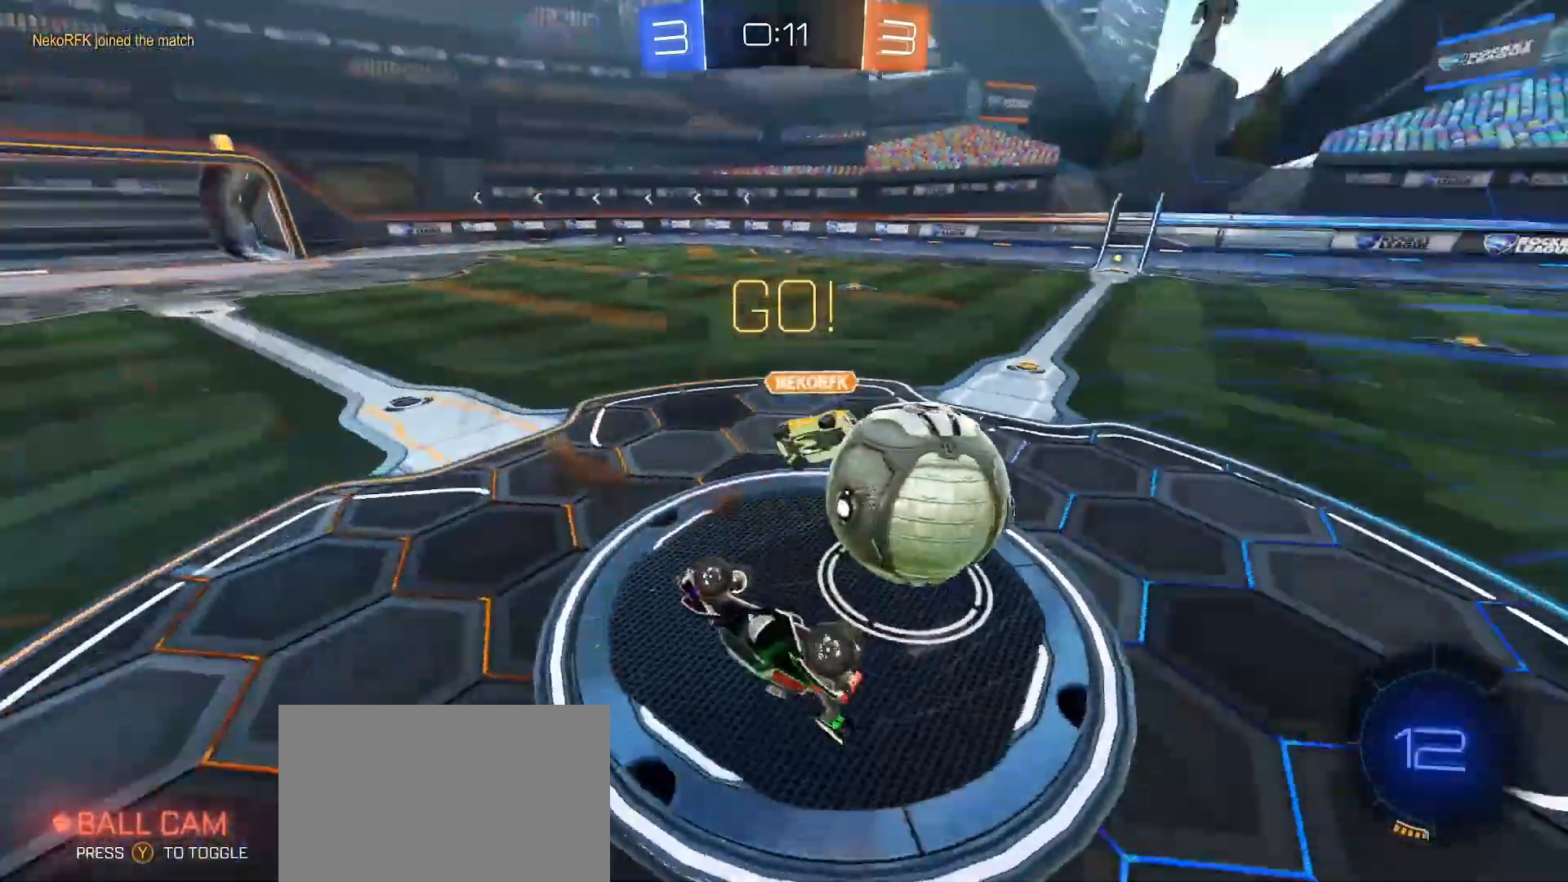
{"buttons": ["L1", "R2"], "left_stick": "center", "right_stick": "center", "button_events": [[50, "R1", "down"], [100, "R1", "up"], [267, "L2", "up"], [333, "R2", "down"], [450, "L1", "down"]]}
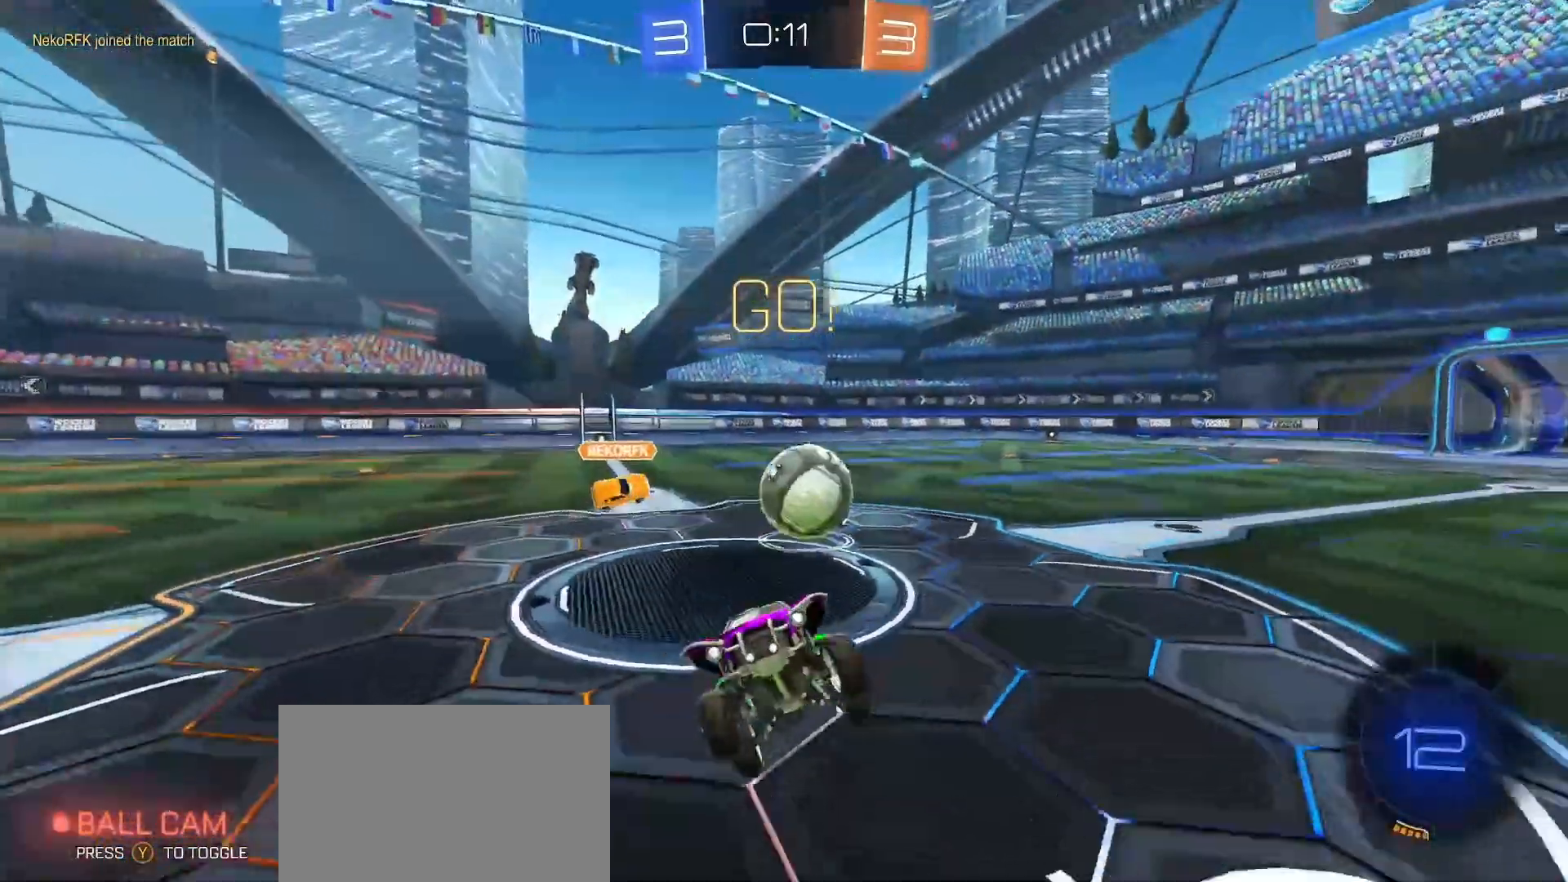
{"buttons": ["R2"], "left_stick": "up-left", "right_stick": "center", "button_events": [[33, "L1", "up"]]}
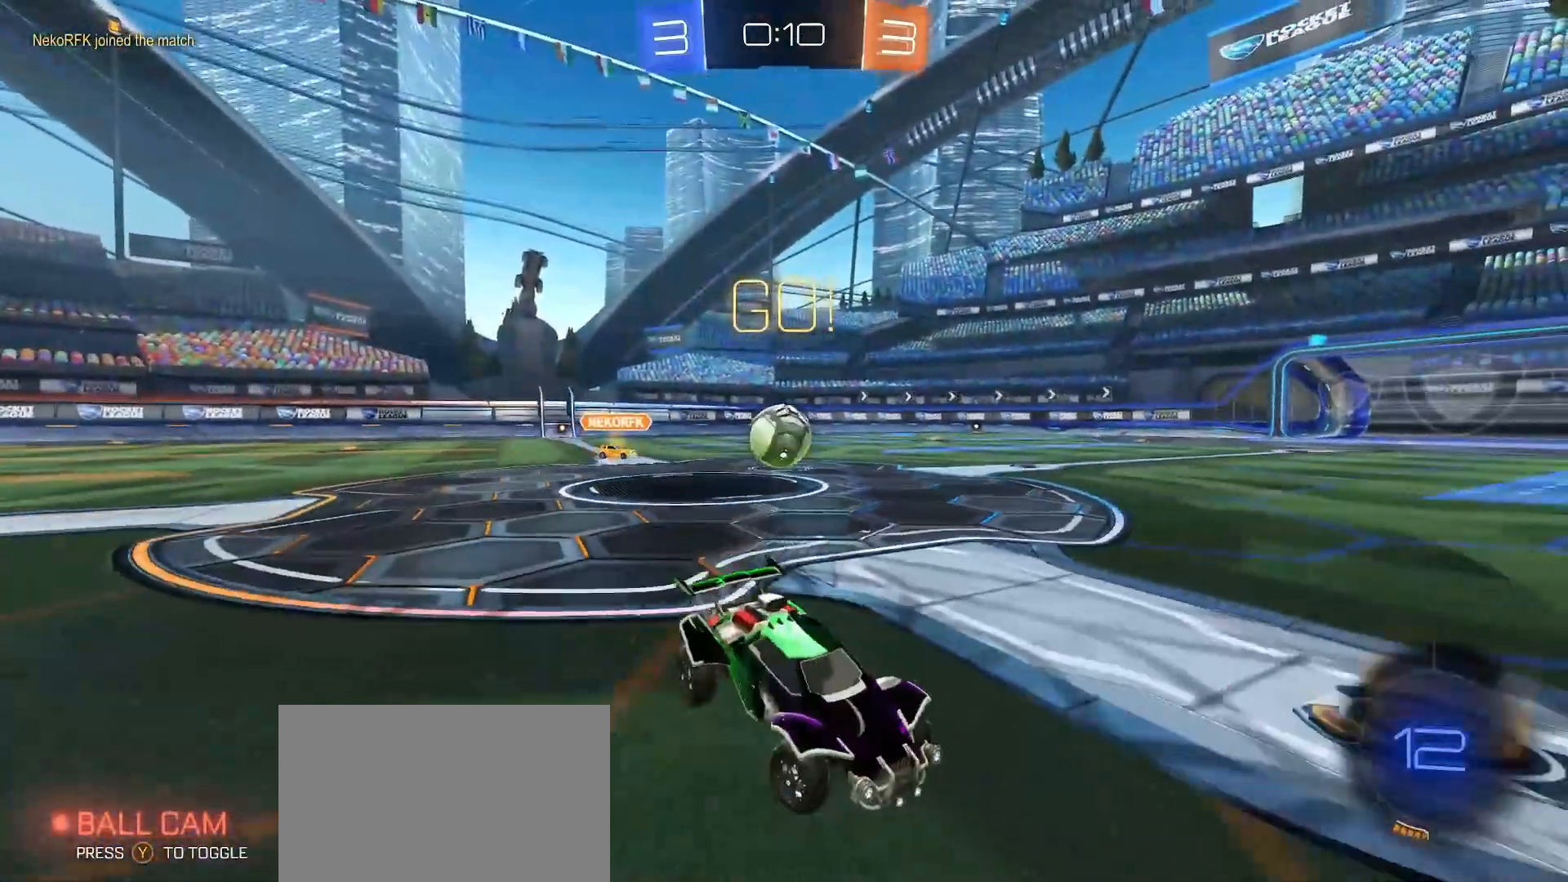
{"buttons": ["CROSS", "CIRCLE", "R2"], "left_stick": "up-left", "right_stick": "center", "button_events": [[67, "L1", "down"], [100, "L1", "up"], [233, "CIRCLE", "down"], [500, "CROSS", "down"]]}
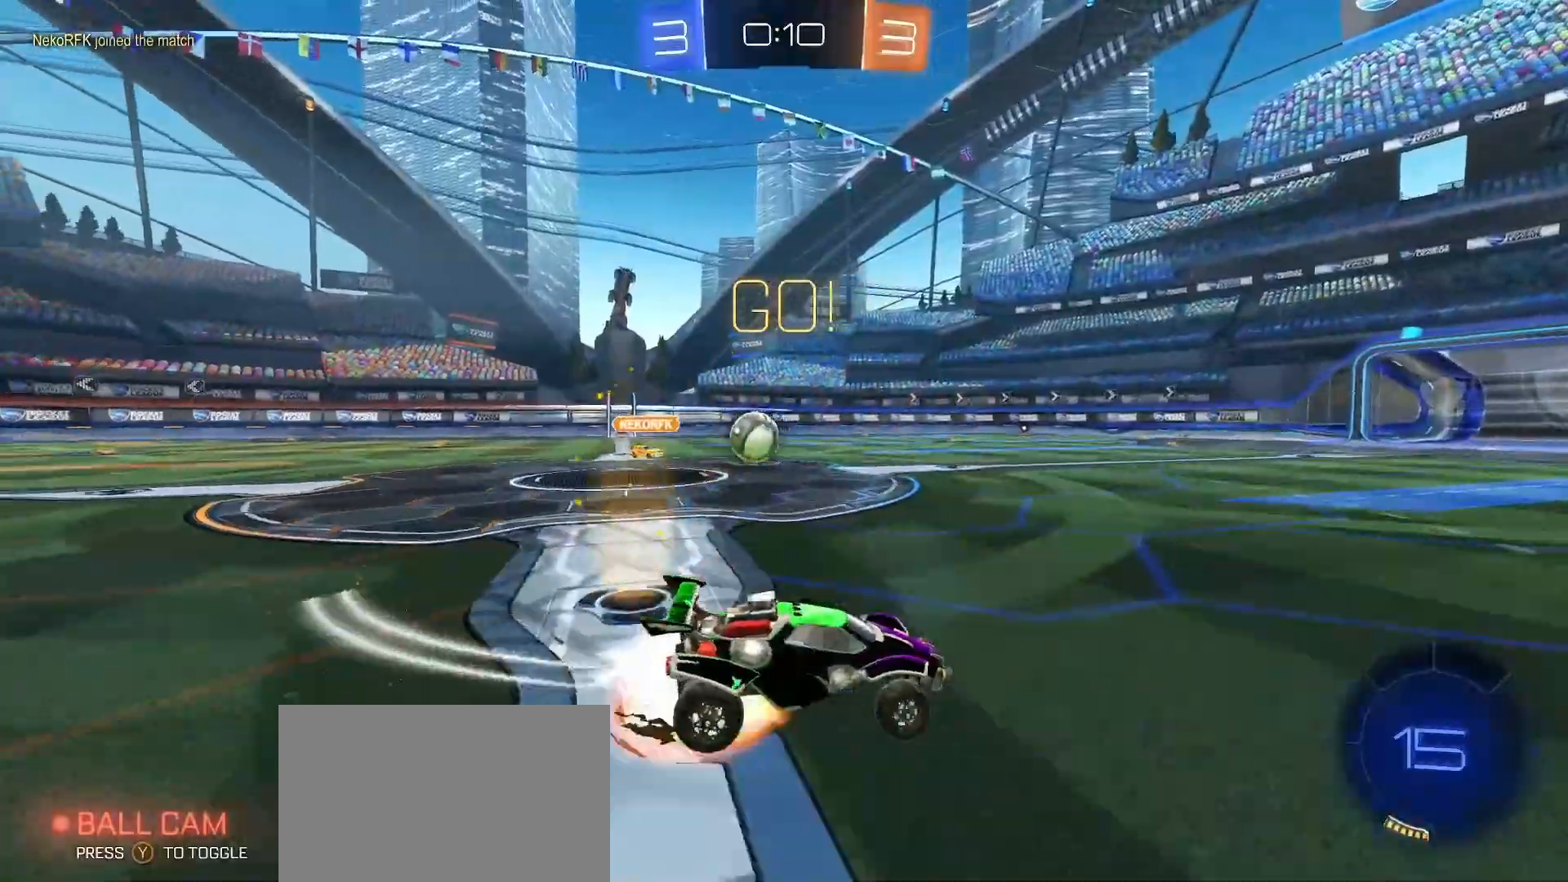
{"buttons": ["CROSS", "CIRCLE", "L1", "R2"], "left_stick": "down-left", "right_stick": "center", "button_events": [[33, "L1", "down"], [50, "CIRCLE", "up"], [50, "CROSS", "up"], [100, "CIRCLE", "down"], [100, "CROSS", "down"], [117, "L3", "down"], [383, "L3", "up"]]}
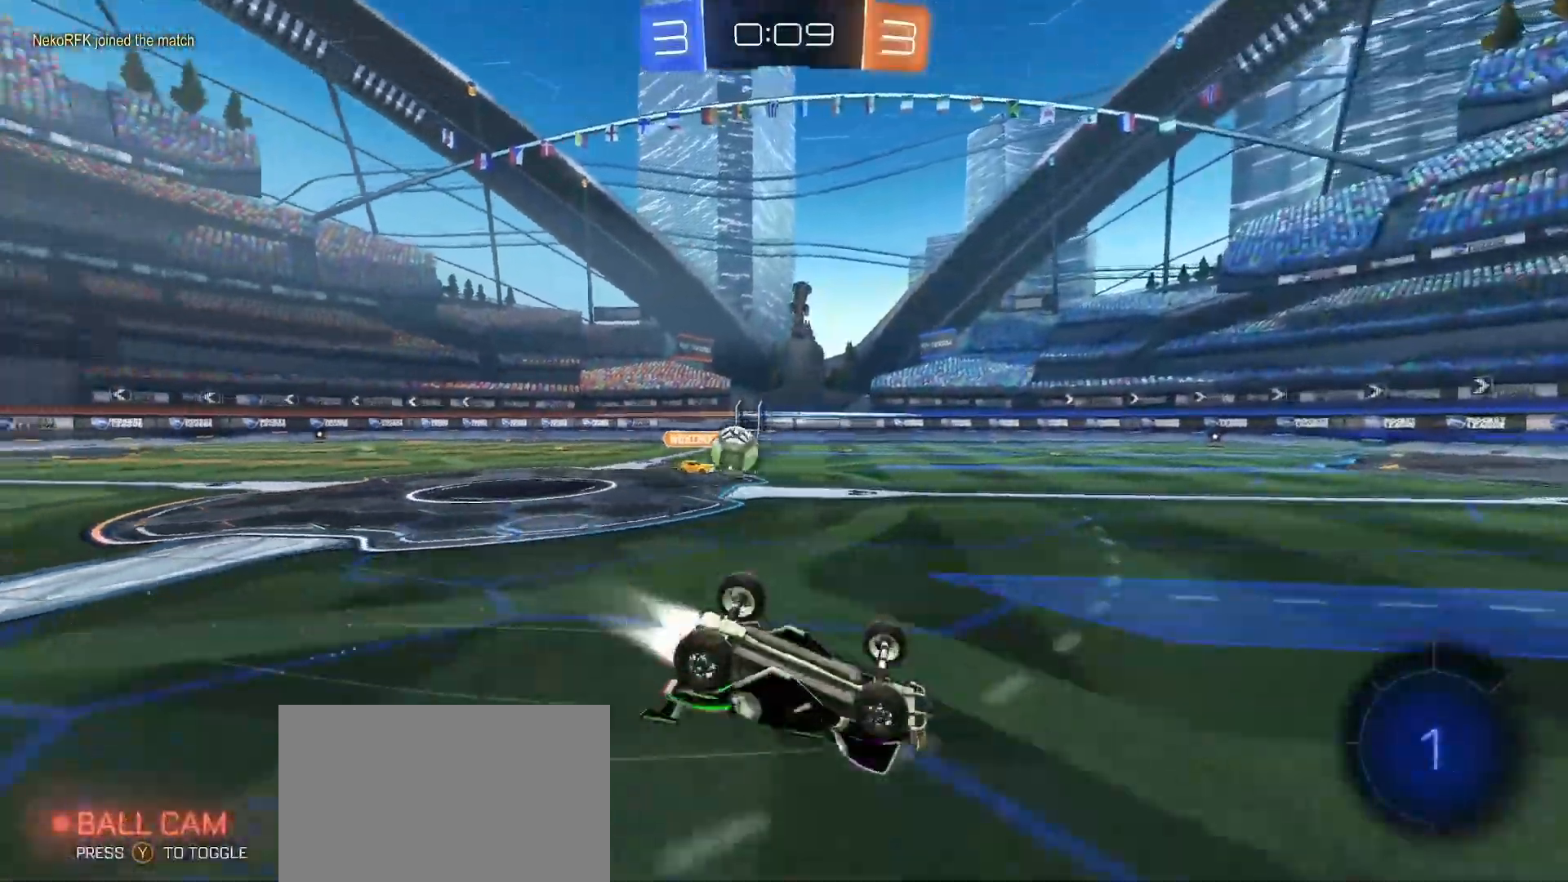
{"buttons": ["L1", "R2"], "left_stick": "center", "right_stick": "center", "button_events": [[383, "CROSS", "up"], [467, "CIRCLE", "up"]]}
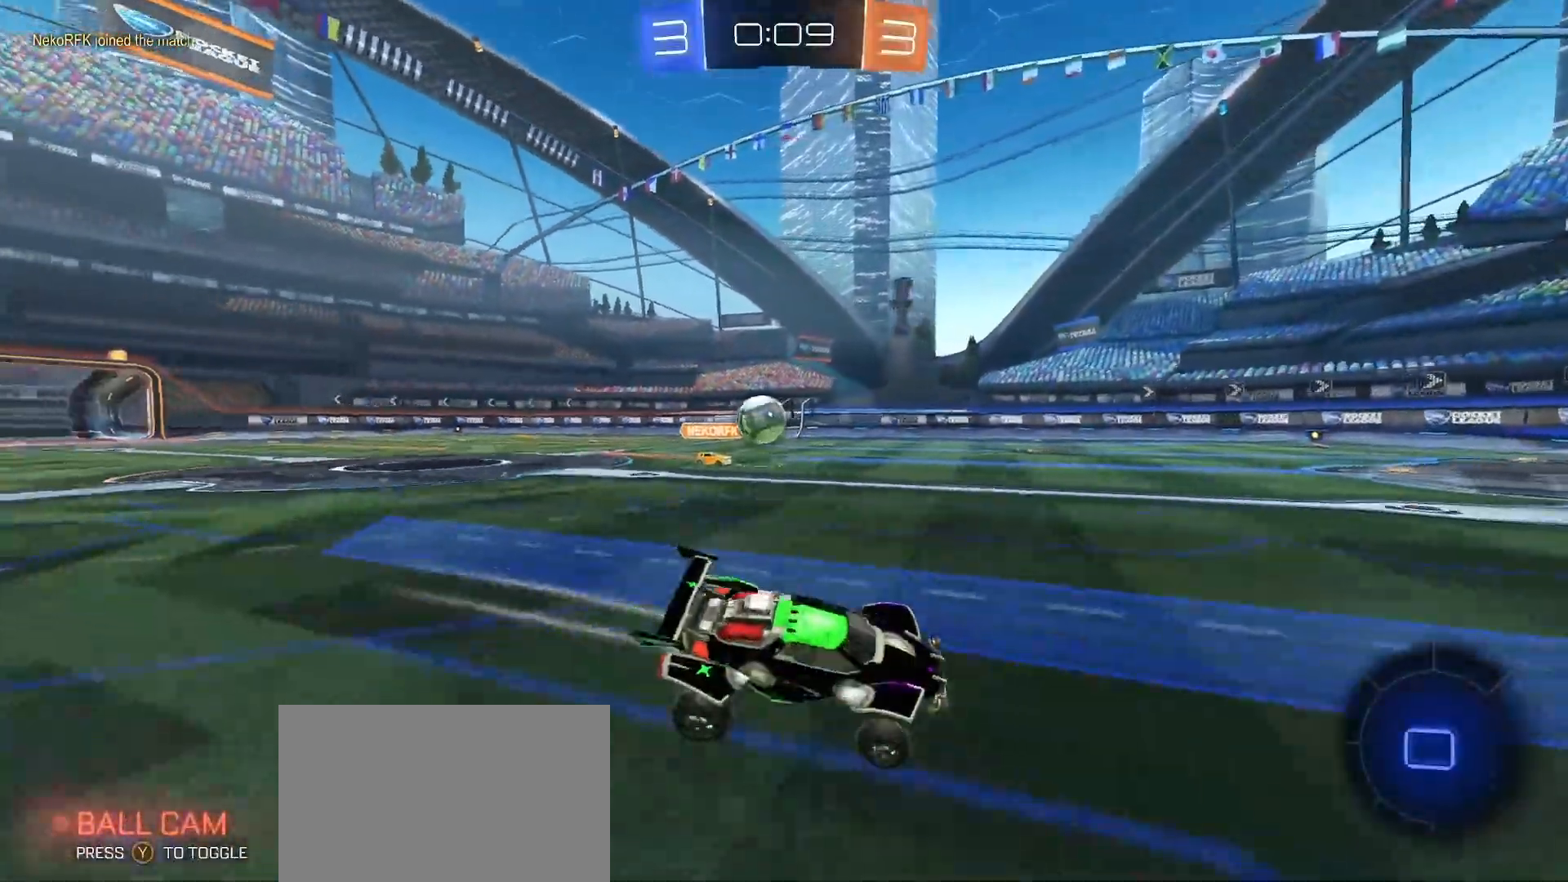
{"buttons": ["R2"], "left_stick": "center", "right_stick": "center", "button_events": [[317, "L1", "up"]]}
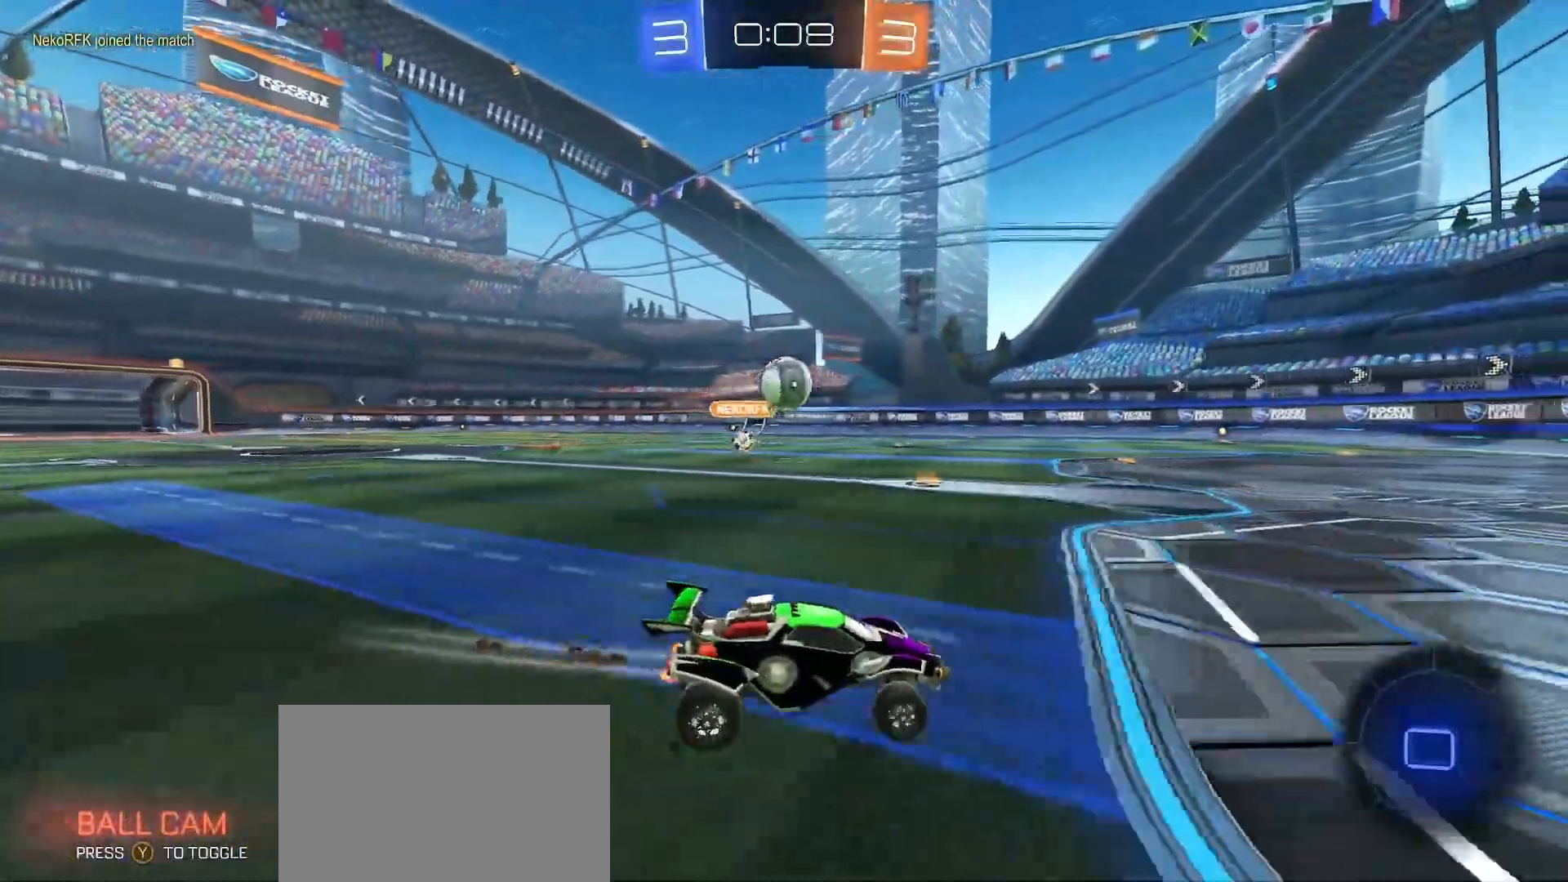
{"buttons": ["L1", "R2"], "left_stick": "left", "right_stick": "center", "button_events": [[67, "CROSS", "down"], [117, "L1", "down"], [133, "CROSS", "up"], [167, "CROSS", "down"], [167, "L3", "down"], [250, "CROSS", "up"], [367, "L3", "up"]]}
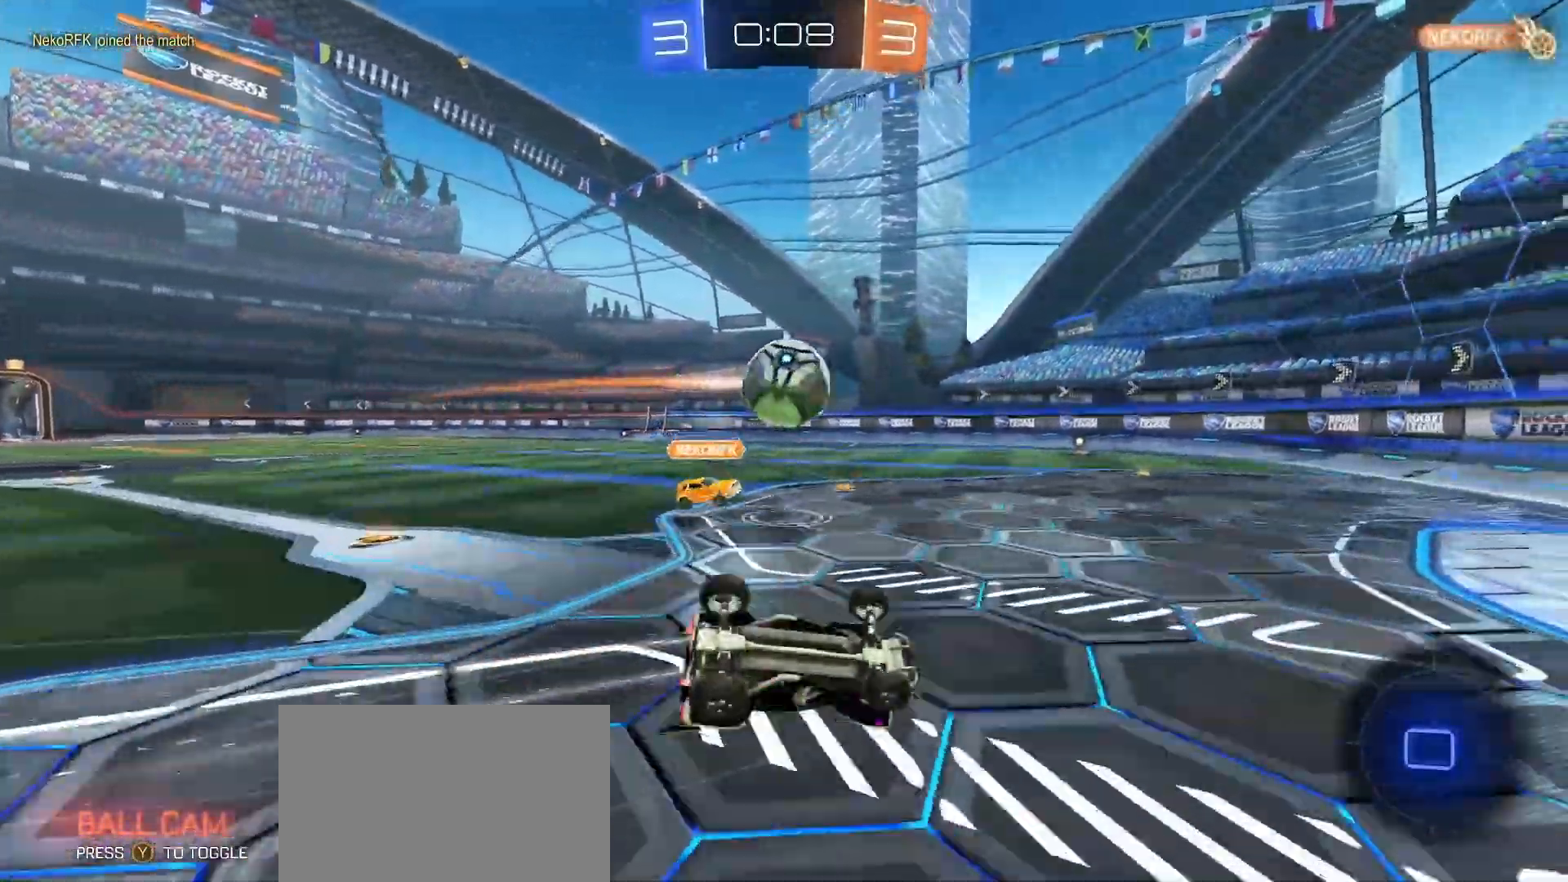
{"buttons": ["L1", "R2"], "left_stick": "left", "right_stick": "center", "button_events": []}
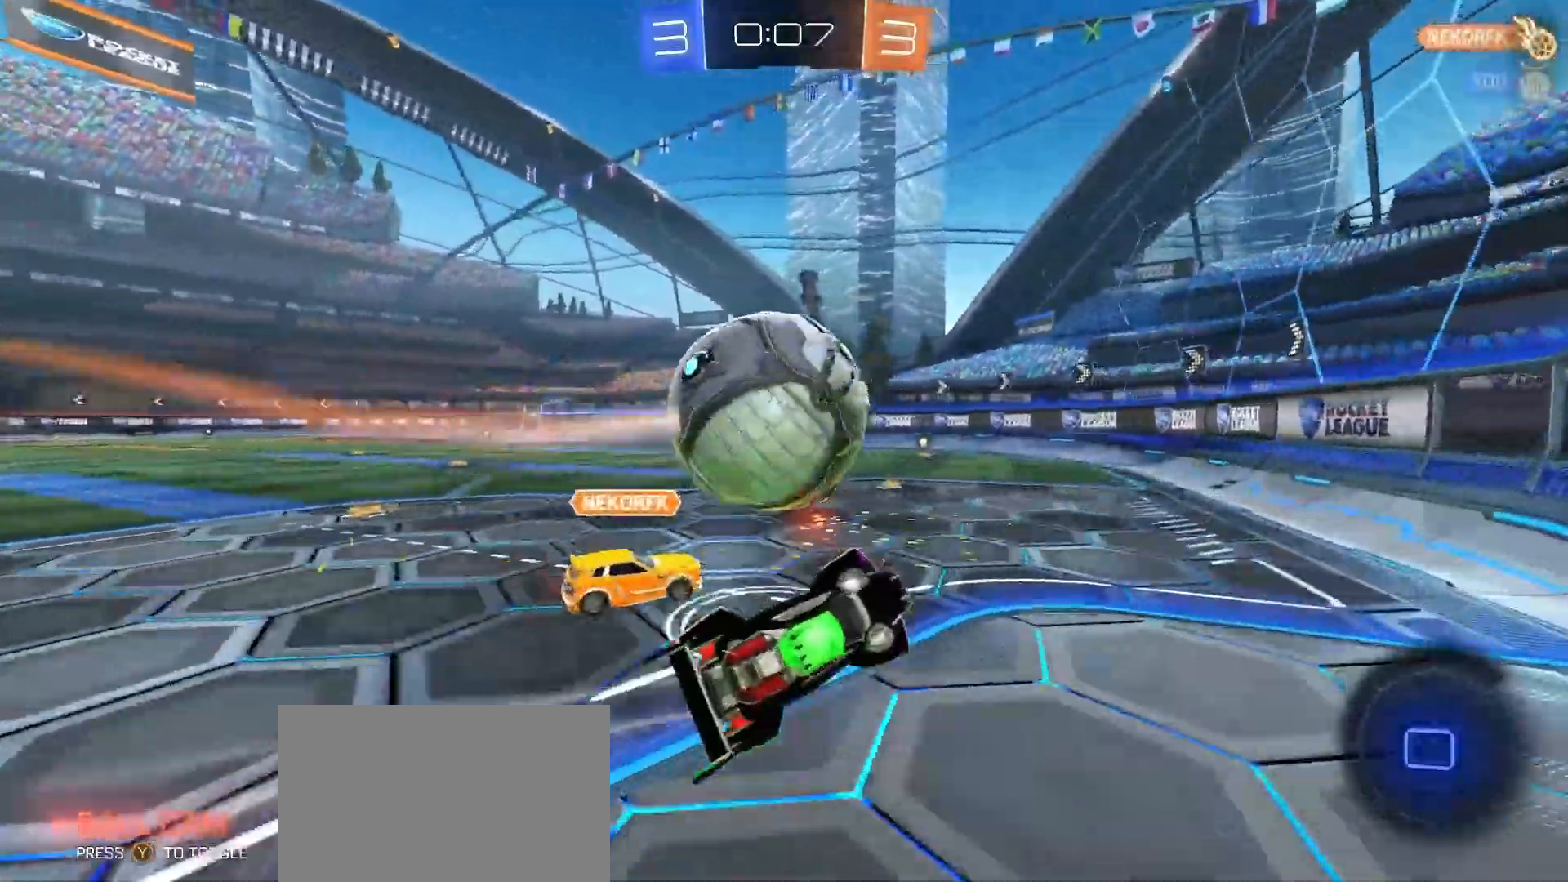
{"buttons": ["R2"], "left_stick": "left", "right_stick": "center", "button_events": [[183, "L1", "up"]]}
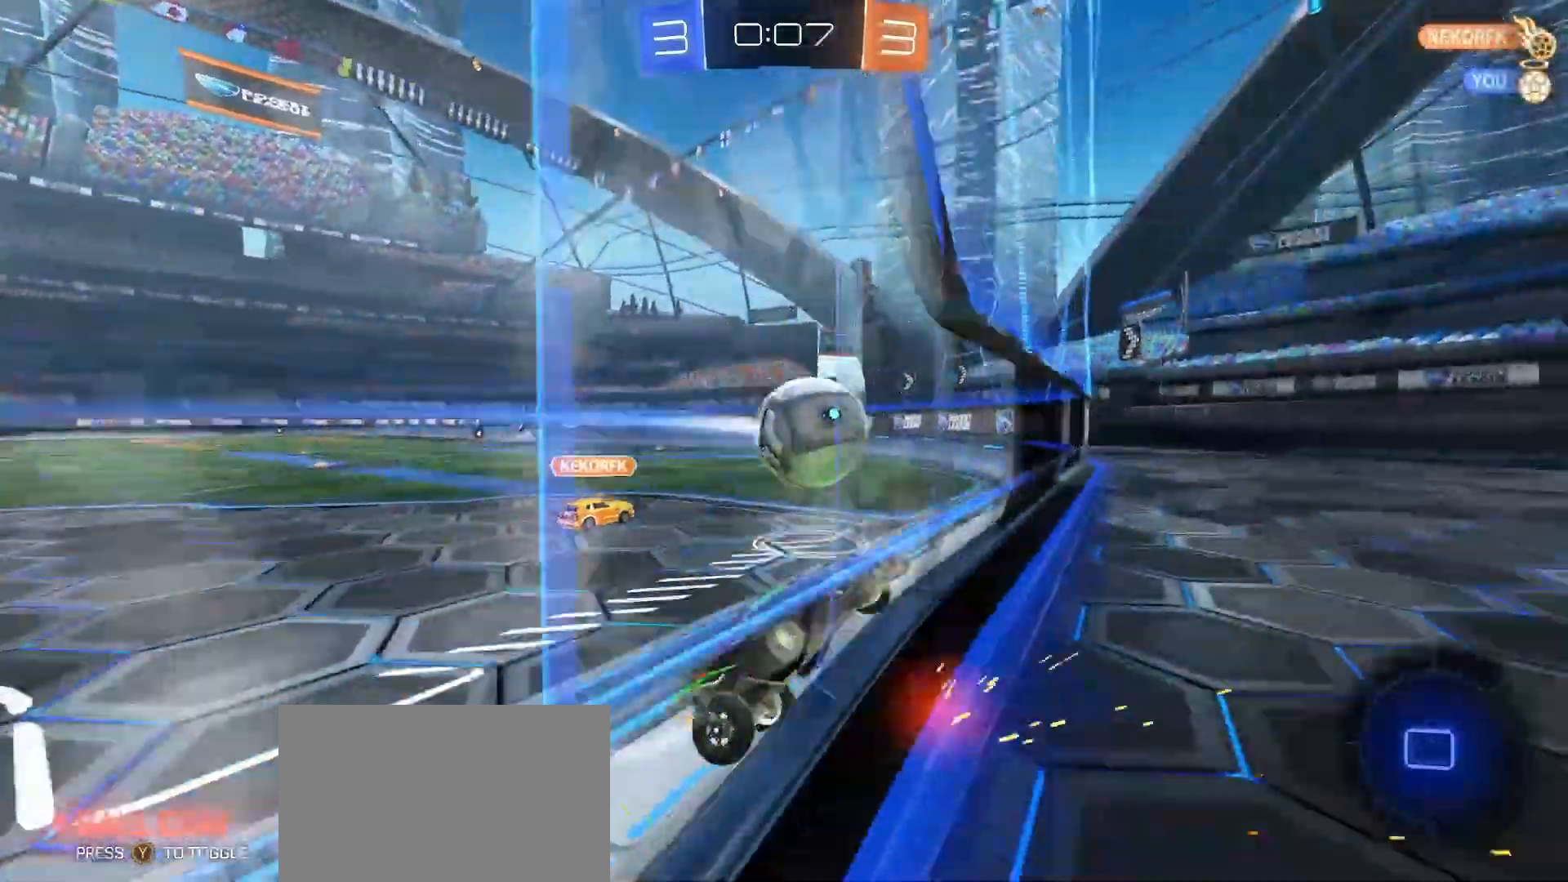
{"buttons": ["R2"], "left_stick": "left", "right_stick": "center", "button_events": []}
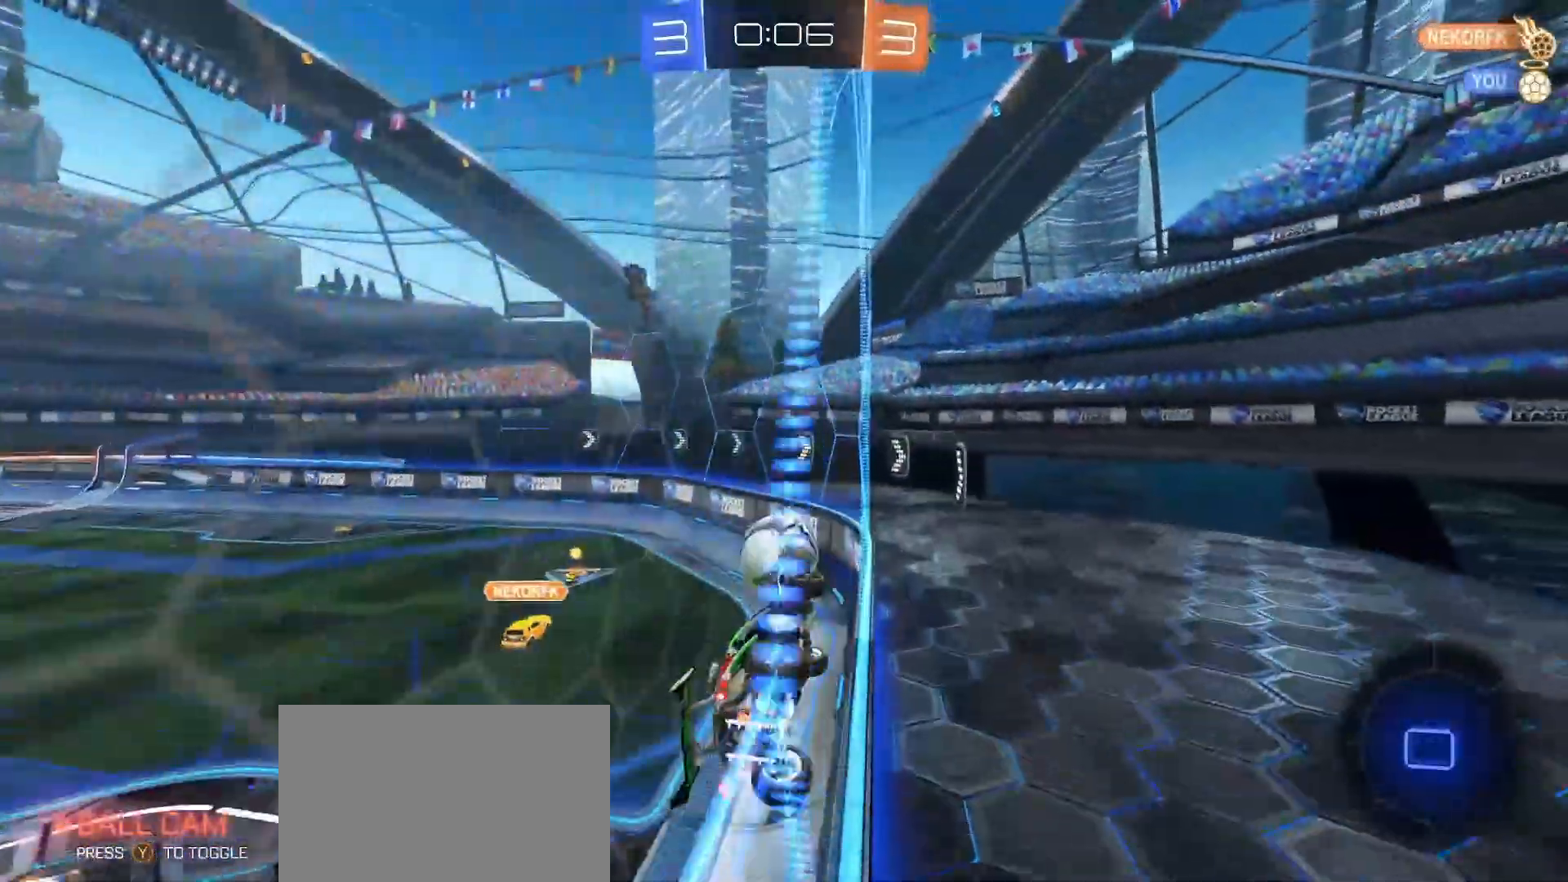
{"buttons": ["CROSS", "R2", "L3"], "left_stick": "right", "right_stick": "center", "button_events": [[67, "CROSS", "down"], [100, "CROSS", "up"], [133, "CROSS", "down"], [183, "L3", "down"], [200, "CROSS", "up"], [300, "L3", "up"], [400, "CROSS", "down"], [433, "CROSS", "up"], [483, "CROSS", "down"], [500, "L3", "down"]]}
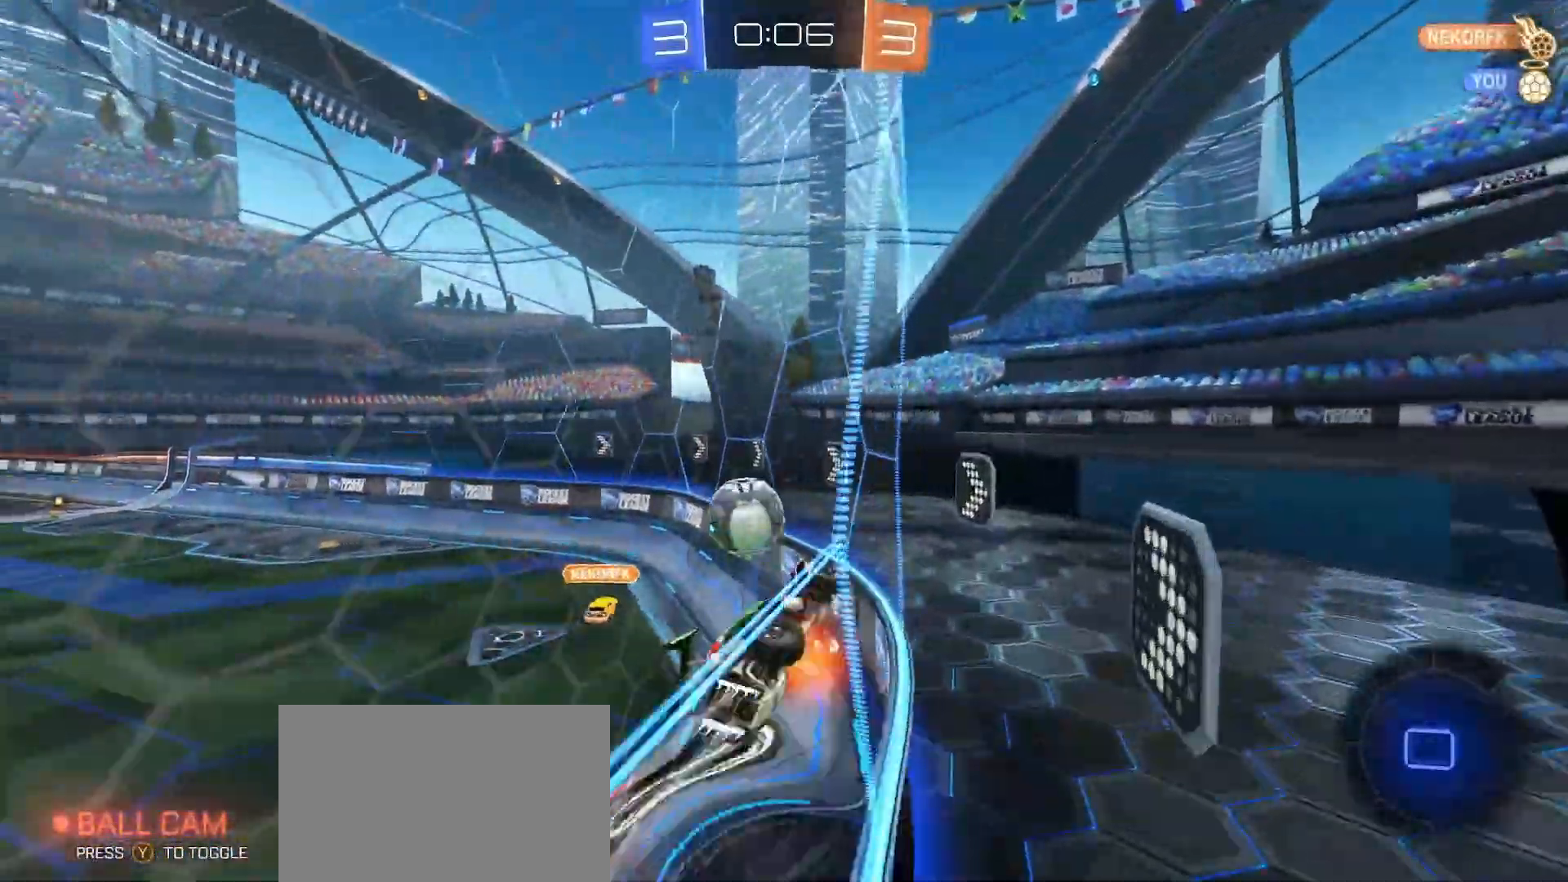
{"buttons": ["L1", "R2"], "left_stick": "left", "right_stick": "center", "button_events": [[33, "CROSS", "up"], [167, "L3", "up"], [450, "L1", "down"]]}
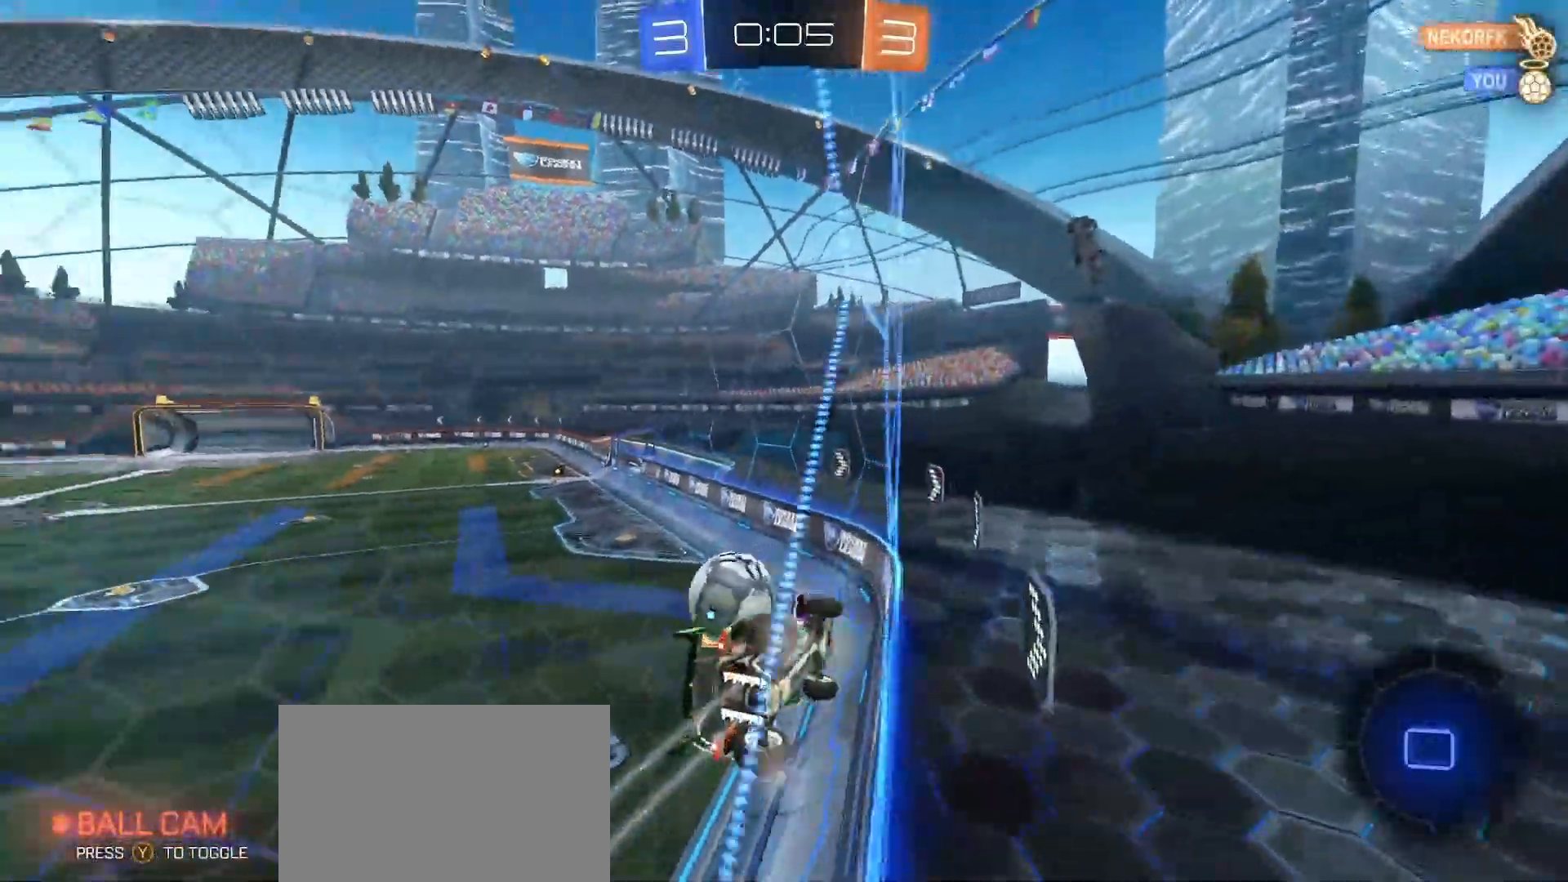
{"buttons": ["L2"], "left_stick": "right", "right_stick": "center", "button_events": [[33, "L1", "up"], [133, "L2", "down"], [150, "R2", "up"], [233, "R2", "down"], [267, "L2", "up"], [450, "L2", "down"], [500, "R2", "up"]]}